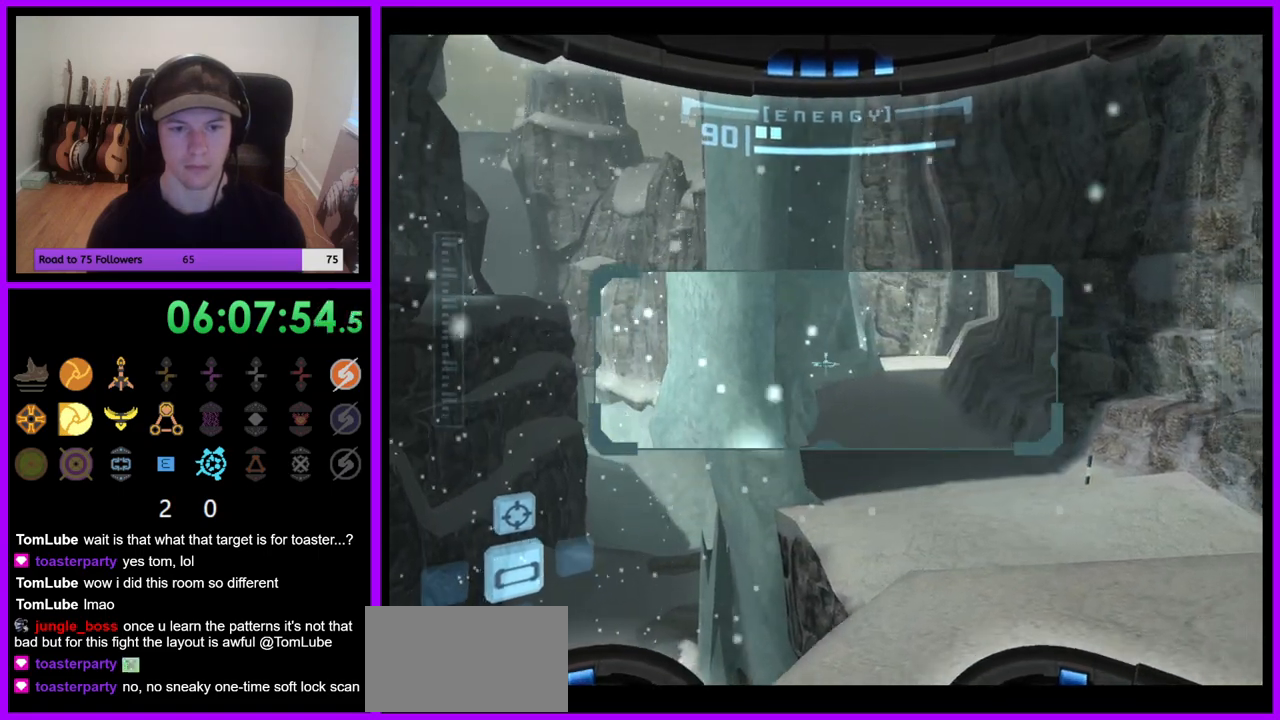
Gameplay with a controller (Nintendo layout); each line is a JSON object with the inputs held at the frame after it (dt_ms = milliseconds from this image to that frame). "events" lists button and stick changes between this image and that frame as [ms after this image, input, new state], when the widget could be followed in between. Not read: L3 R3 Y Z.
{"dt_ms": 500, "buttons": ["L1"], "left_stick": "right", "right_stick": "center", "events": [[117, "B", "down"], [233, "B", "up"]]}
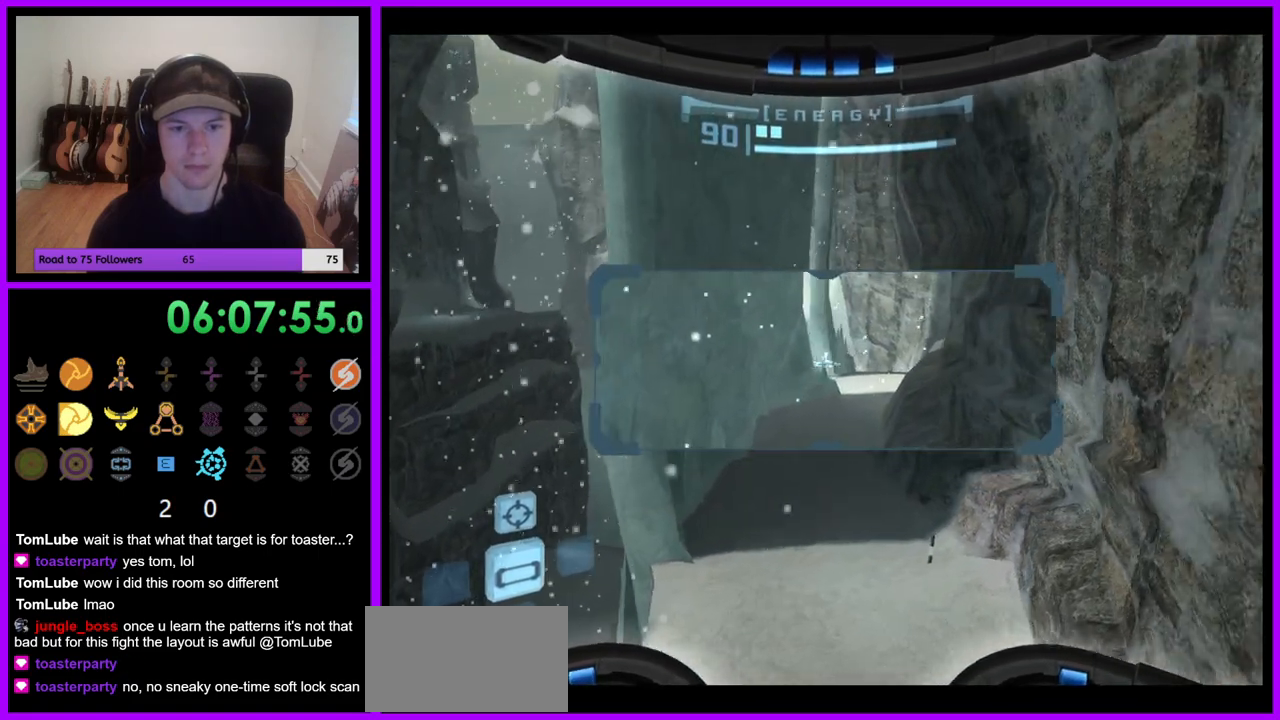
{"dt_ms": 1000, "buttons": ["L1"], "left_stick": "up-right", "right_stick": "center", "events": [[367, "left_stick", "center"], [817, "B", "down"], [817, "left_stick", "up"], [883, "left_stick", "up-right"], [950, "B", "up"]]}
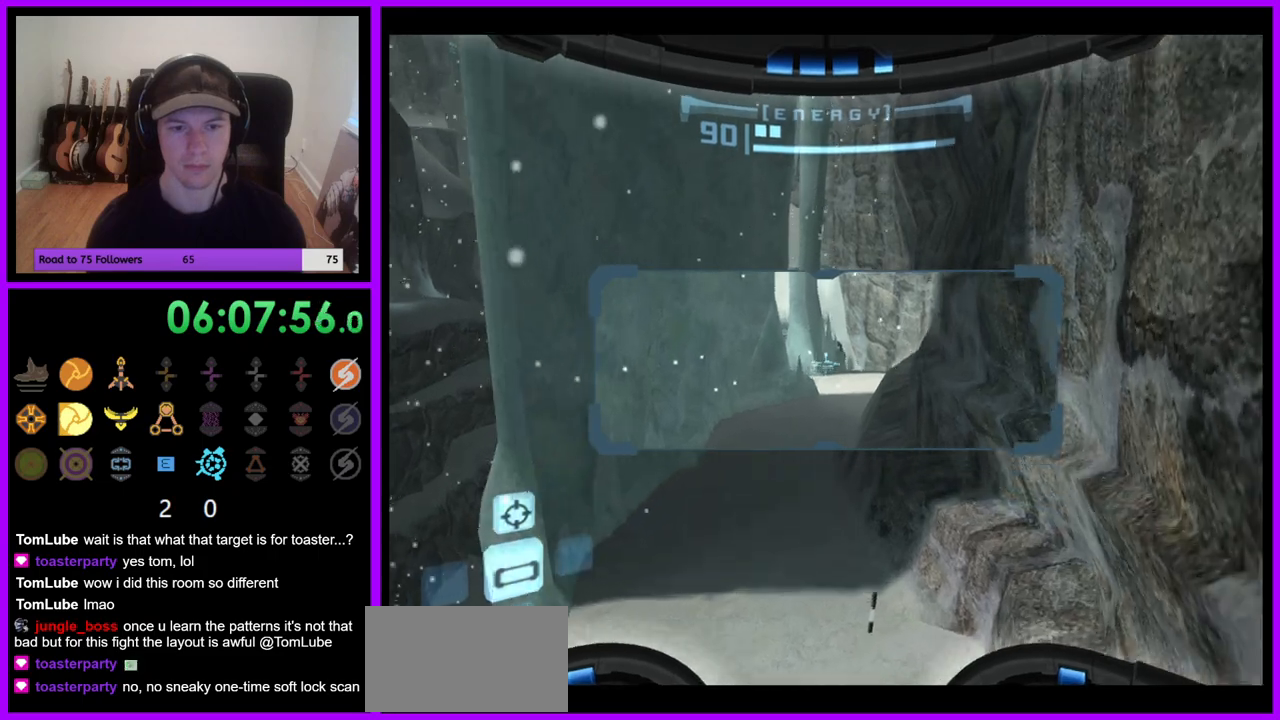
{"dt_ms": 500, "buttons": ["L1"], "left_stick": "center", "right_stick": "center", "events": [[50, "L1", "up"], [117, "left_stick", "right"], [167, "L1", "down"], [367, "left_stick", "center"]]}
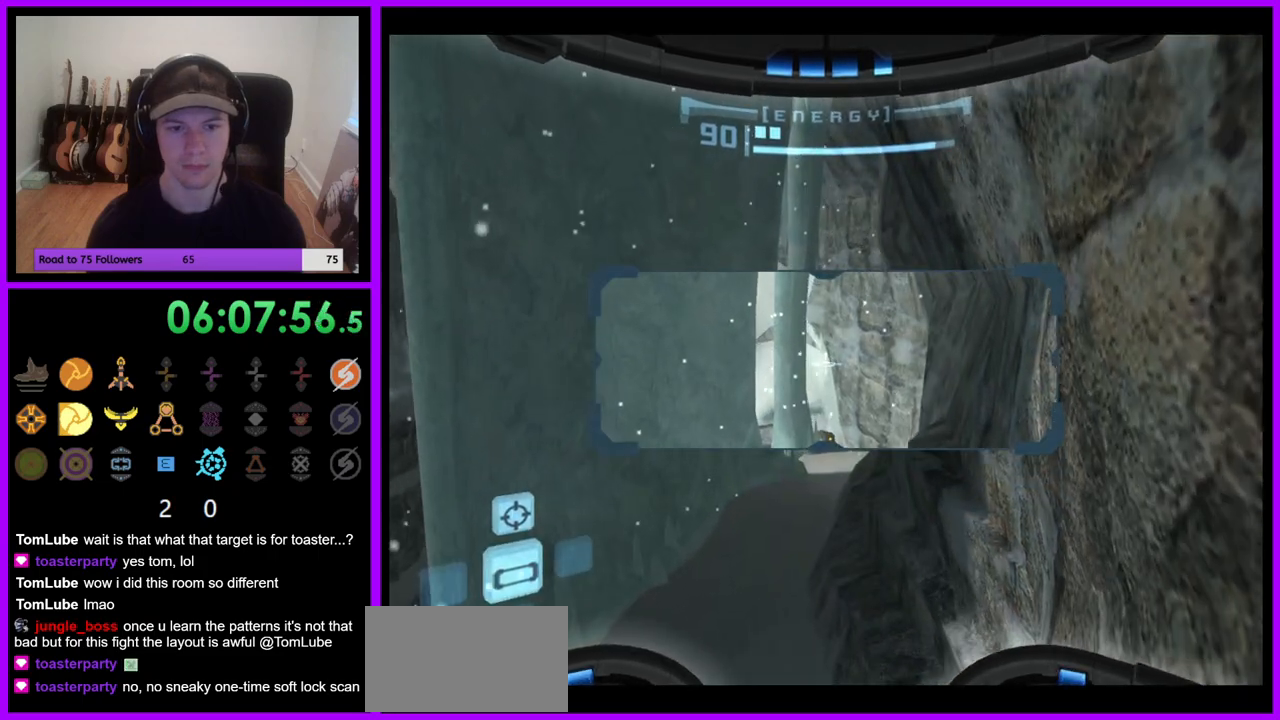
{"dt_ms": 500, "buttons": ["L1"], "left_stick": "down", "right_stick": "center", "events": [[283, "left_stick", "down"]]}
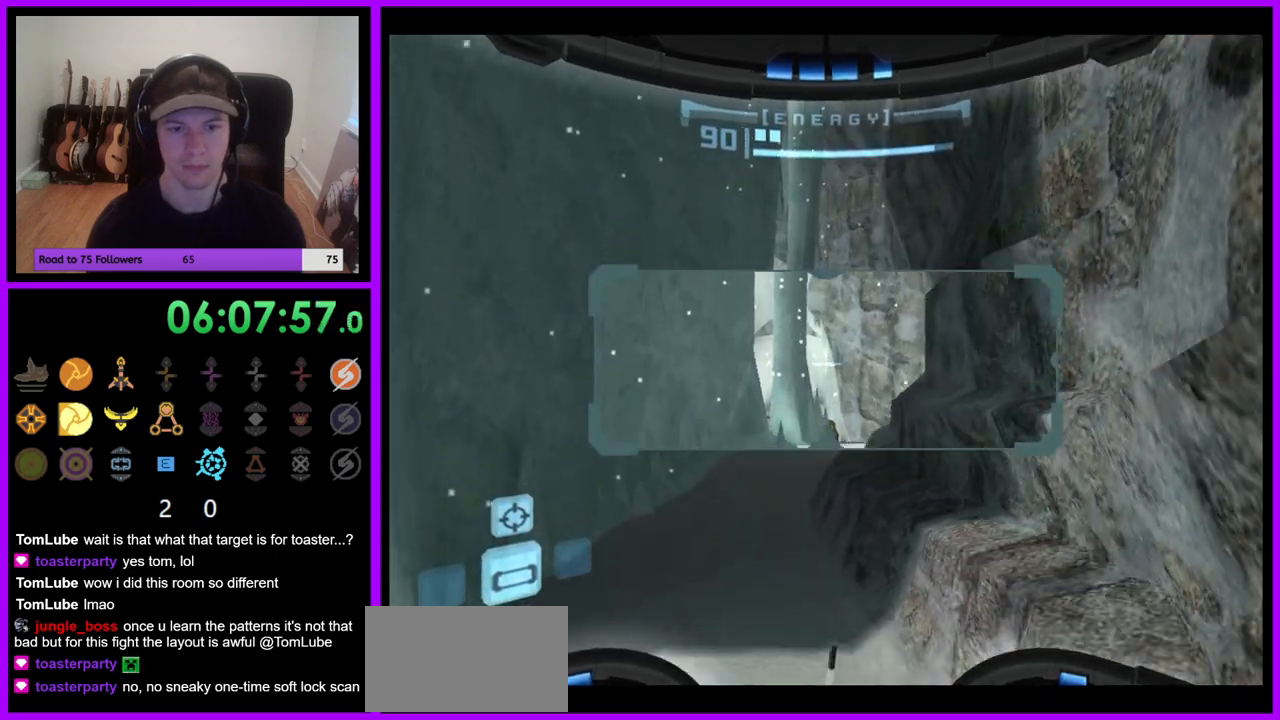
{"dt_ms": 500, "buttons": ["L1"], "left_stick": "center", "right_stick": "center", "events": [[83, "left_stick", "center"], [267, "B", "down"], [400, "B", "up"]]}
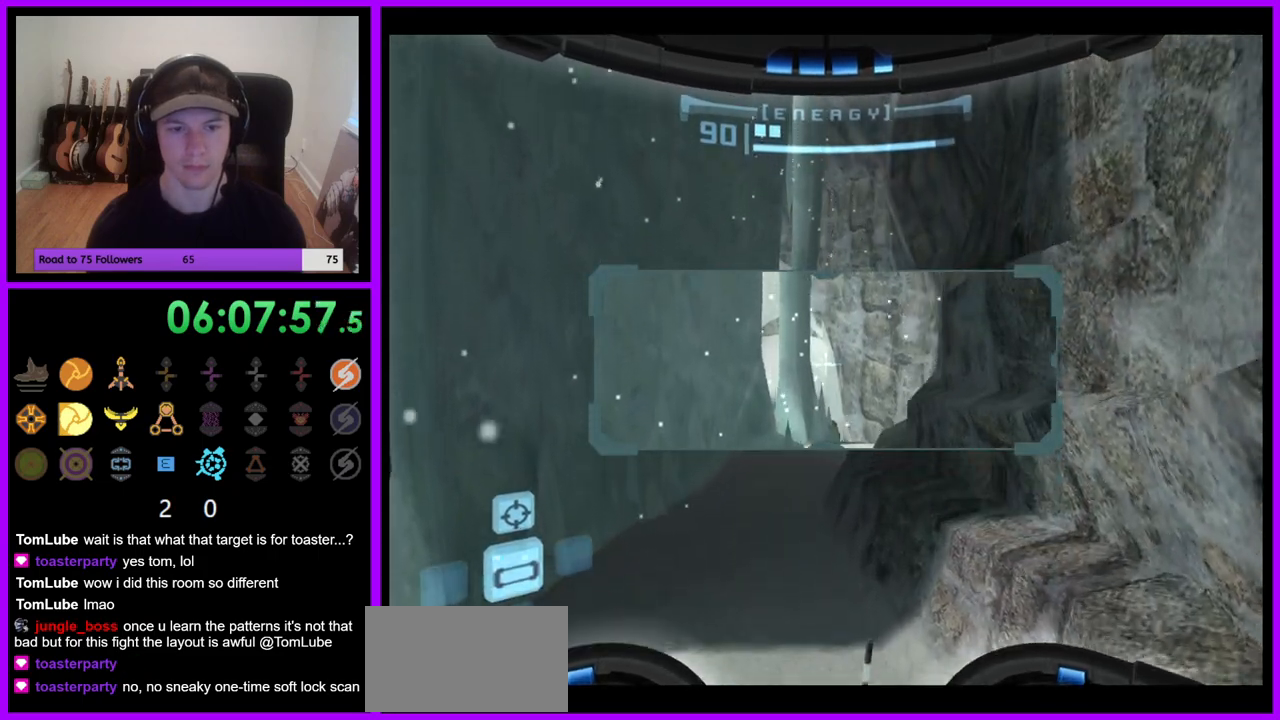
{"dt_ms": 1000, "buttons": ["L1"], "left_stick": "center", "right_stick": "center", "events": [[133, "left_stick", "down"], [517, "left_stick", "center"], [617, "R1", "down"], [667, "L1", "up"], [700, "left_stick", "up"], [850, "L1", "down"], [850, "R1", "up"], [867, "left_stick", "center"]]}
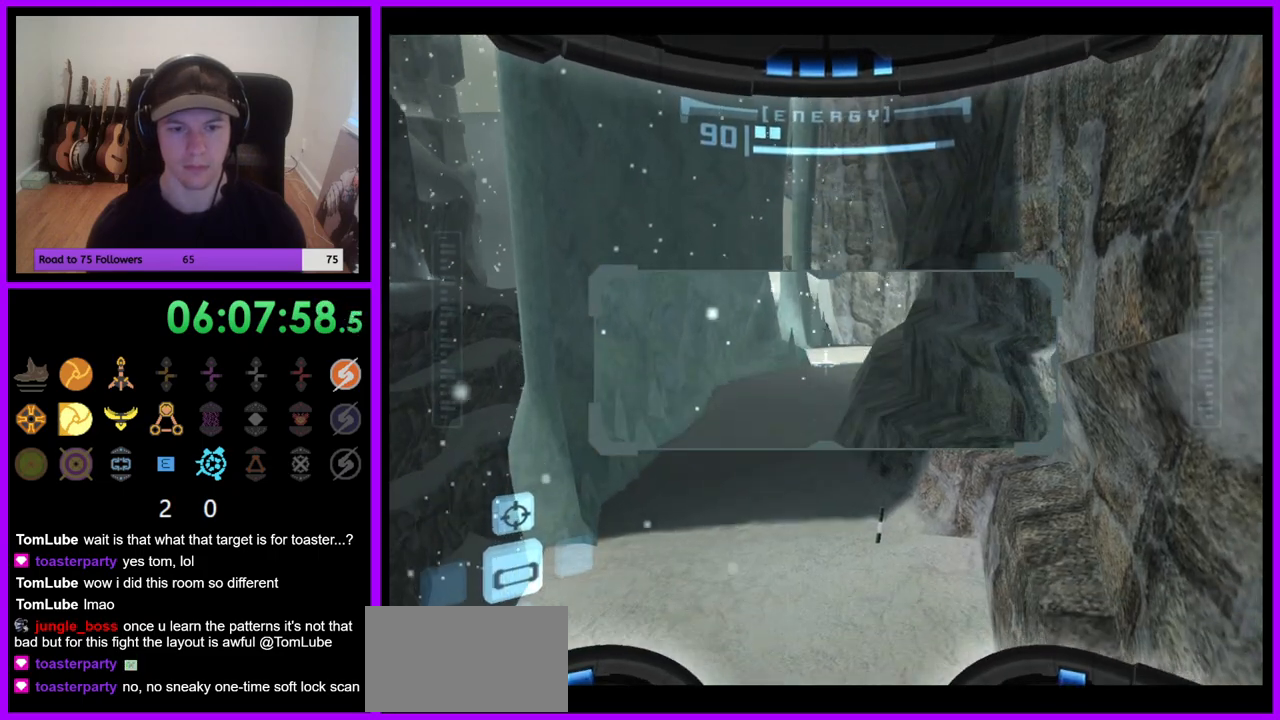
{"dt_ms": 500, "buttons": ["L1"], "left_stick": "center", "right_stick": "center", "events": [[100, "B", "down"], [167, "left_stick", "up-right"], [200, "B", "up"], [300, "left_stick", "center"]]}
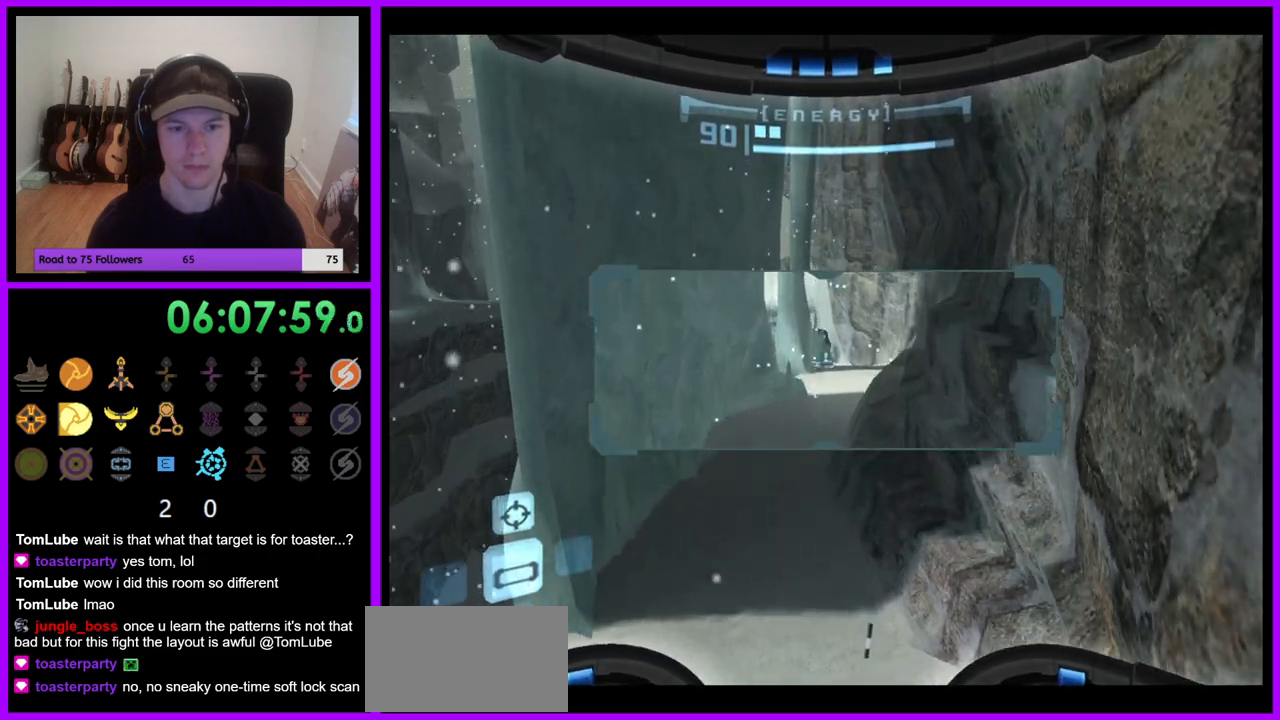
{"dt_ms": 1000, "buttons": ["L1"], "left_stick": "center", "right_stick": "center", "events": [[83, "left_stick", "down"], [200, "L1", "up"], [200, "left_stick", "center"], [317, "L1", "down"], [517, "left_stick", "down-left"], [783, "left_stick", "center"]]}
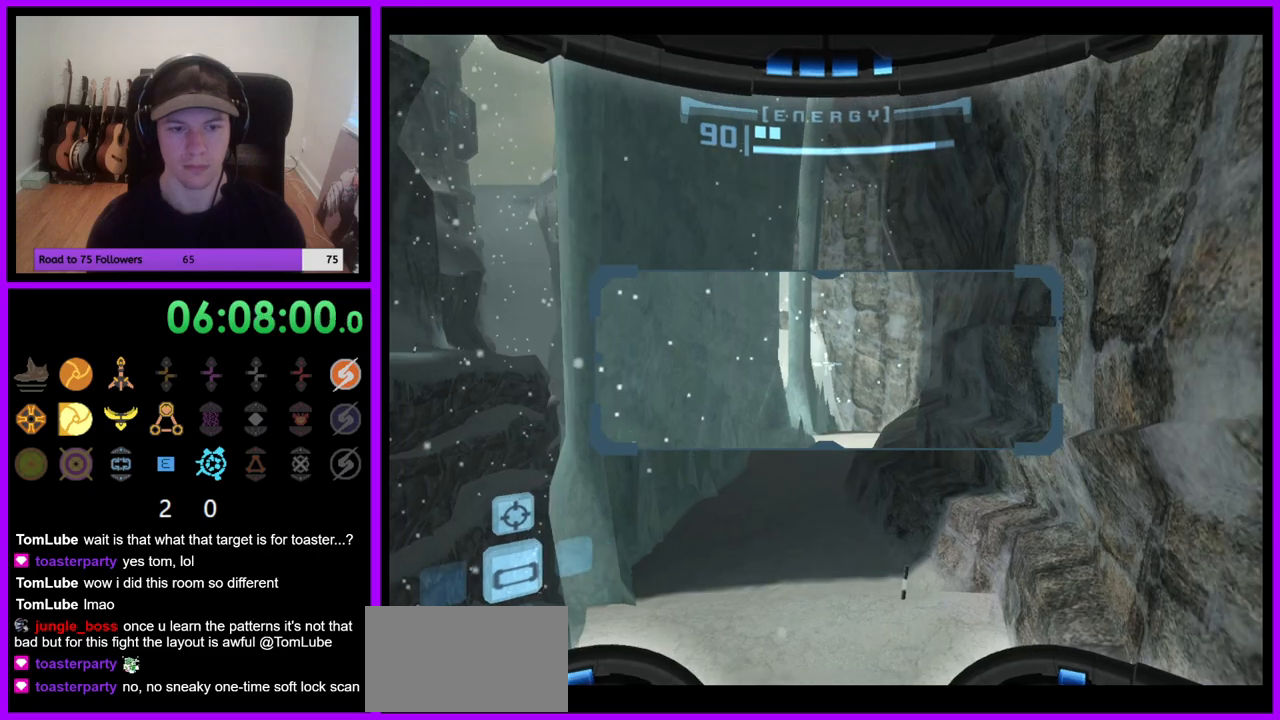
{"dt_ms": 500, "buttons": ["L1"], "left_stick": "left", "right_stick": "center", "events": [[50, "R1", "down"], [83, "L1", "up"], [100, "R1", "up"], [117, "left_stick", "up-left"], [167, "R1", "down"], [167, "left_stick", "up"], [300, "L1", "down"], [300, "R1", "up"], [333, "left_stick", "center"], [417, "left_stick", "left"]]}
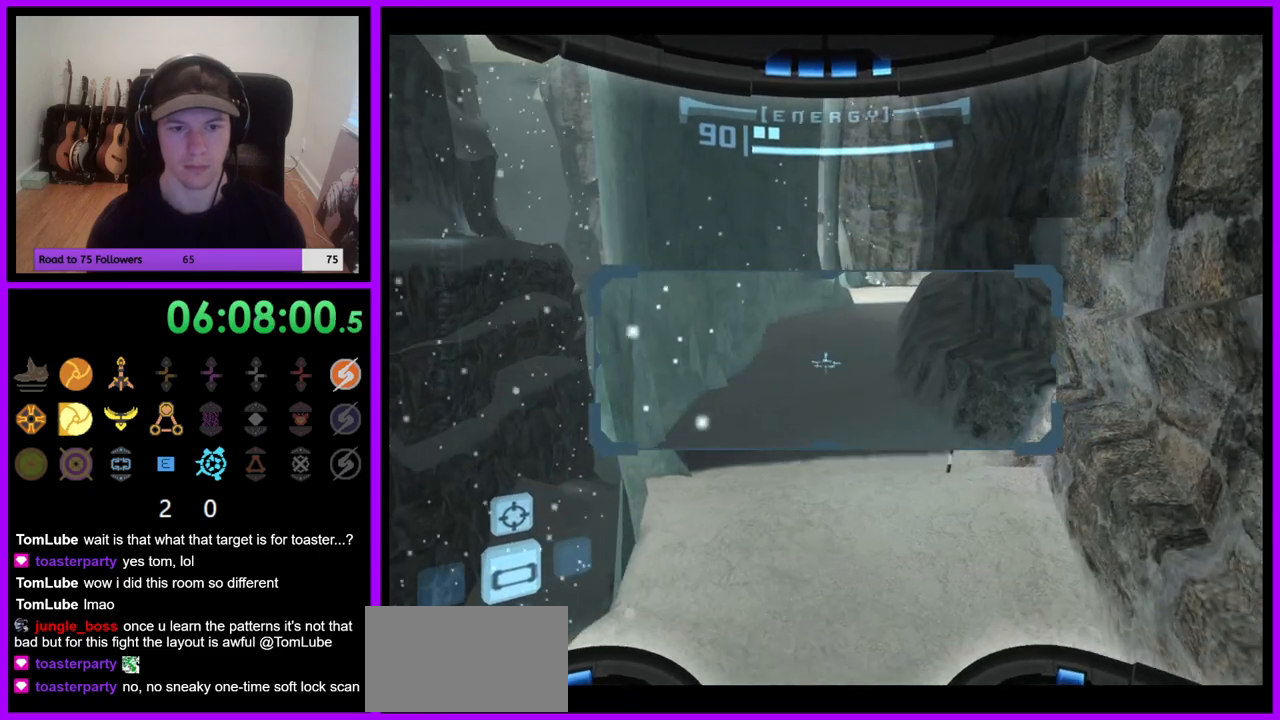
{"dt_ms": 500, "buttons": ["L1"], "left_stick": "left", "right_stick": "center", "events": [[17, "left_stick", "down-left"], [317, "left_stick", "left"]]}
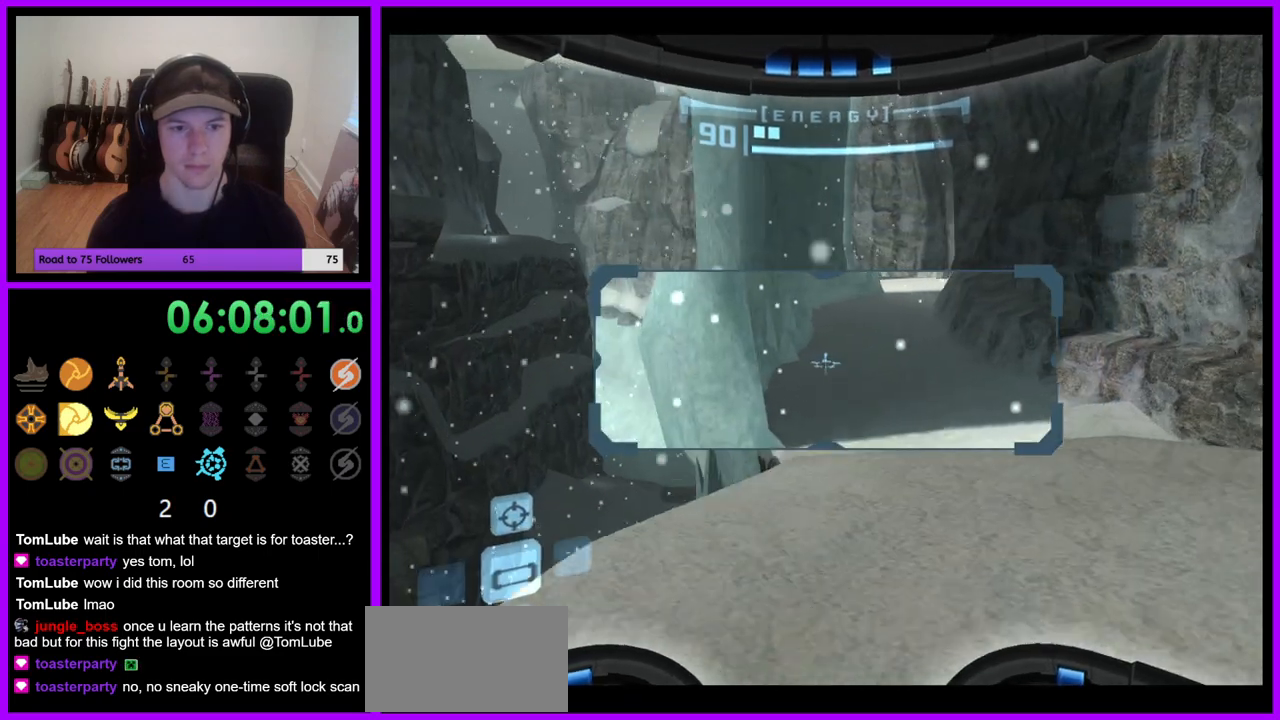
{"dt_ms": 1000, "buttons": ["R1"], "left_stick": "left", "right_stick": "center", "events": [[50, "left_stick", "up-left"], [200, "left_stick", "center"], [467, "L1", "up"], [467, "R1", "down"], [517, "left_stick", "up-left"], [833, "left_stick", "left"]]}
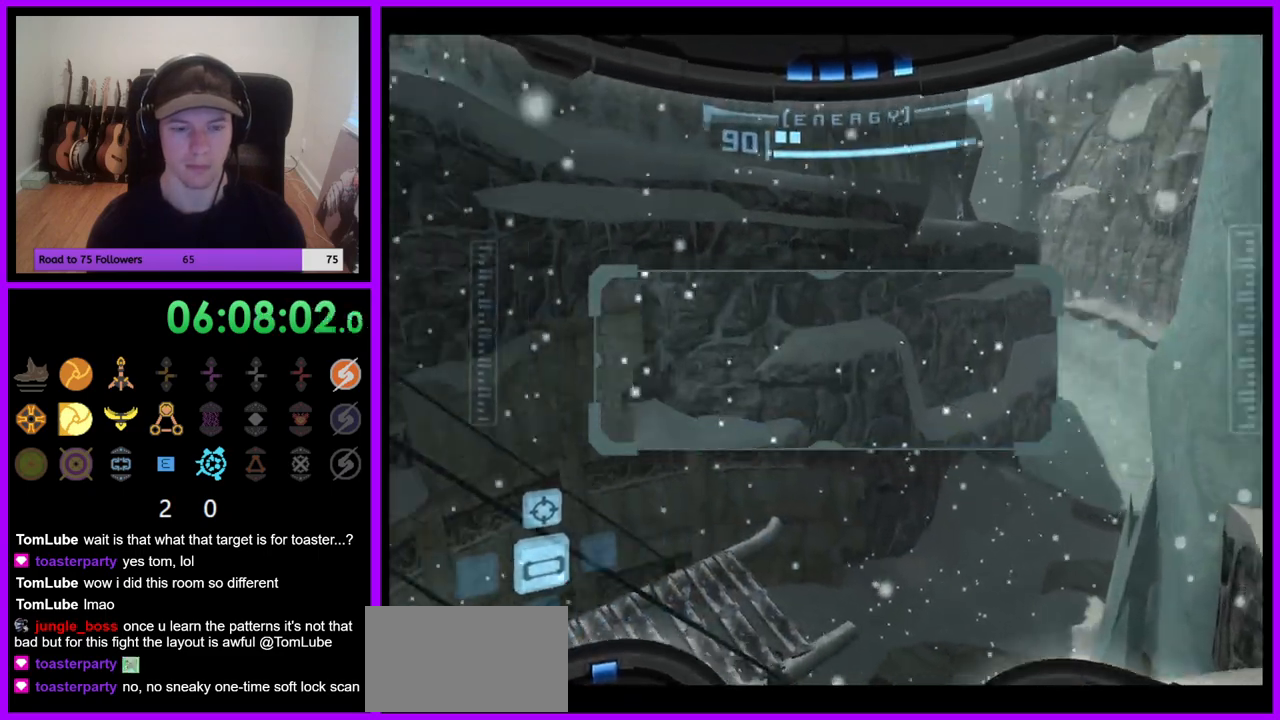
{"dt_ms": 500, "buttons": ["R1"], "left_stick": "right", "right_stick": "center", "events": [[167, "left_stick", "up-left"], [383, "left_stick", "up-right"], [467, "left_stick", "right"]]}
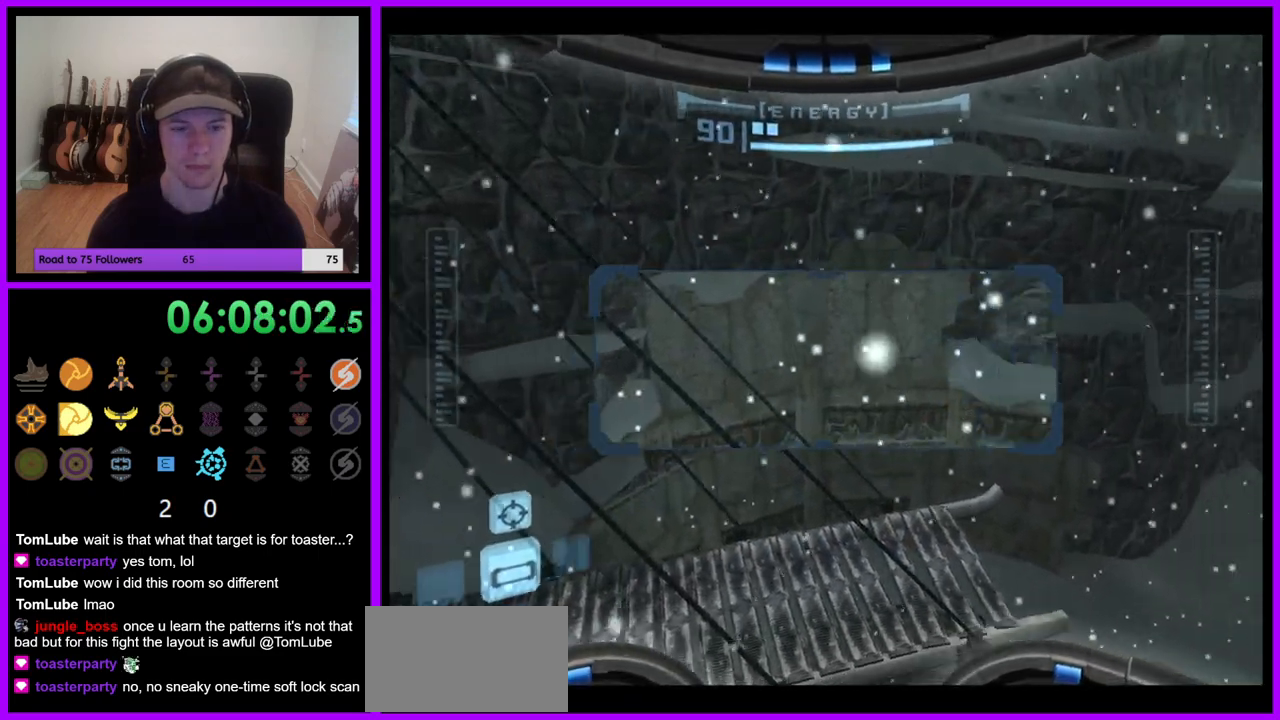
{"dt_ms": 1000, "buttons": ["L1"], "left_stick": "center", "right_stick": "center", "events": [[200, "left_stick", "up-right"], [417, "left_stick", "center"], [483, "L1", "down"], [500, "R1", "up"]]}
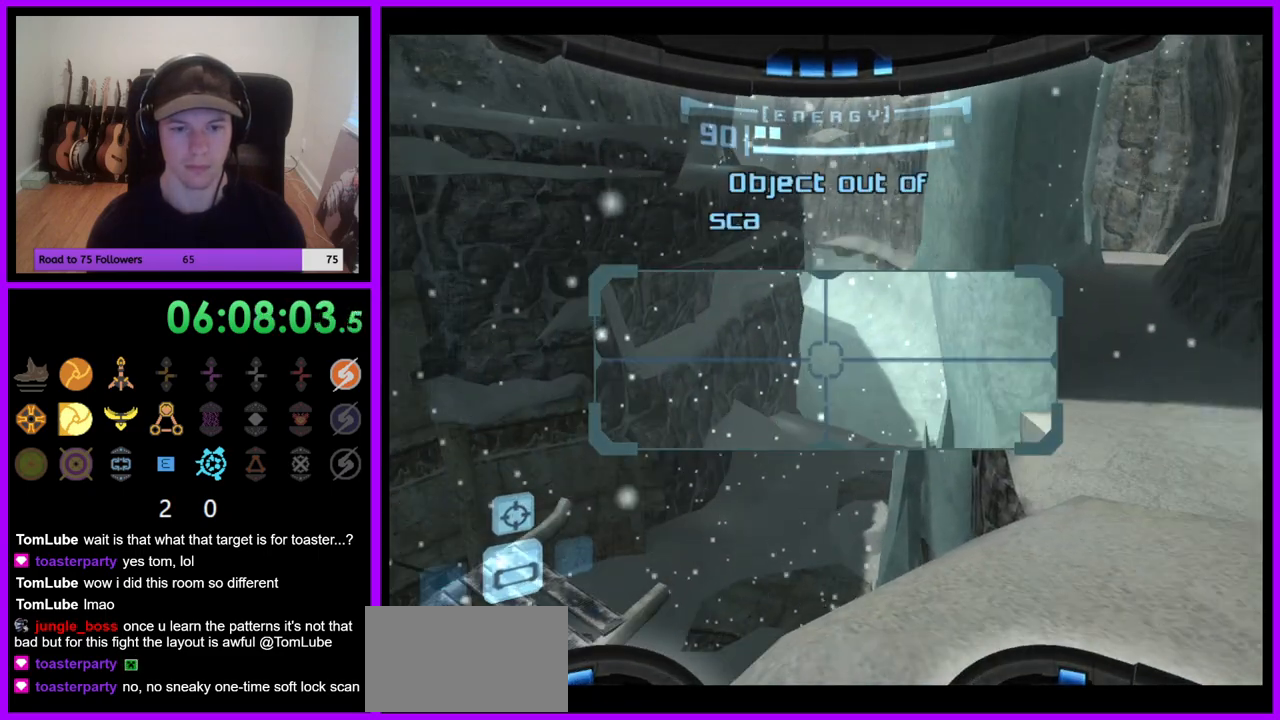
{"dt_ms": 500, "buttons": ["L1"], "left_stick": "center", "right_stick": "center", "events": [[167, "left_stick", "down"], [300, "left_stick", "center"]]}
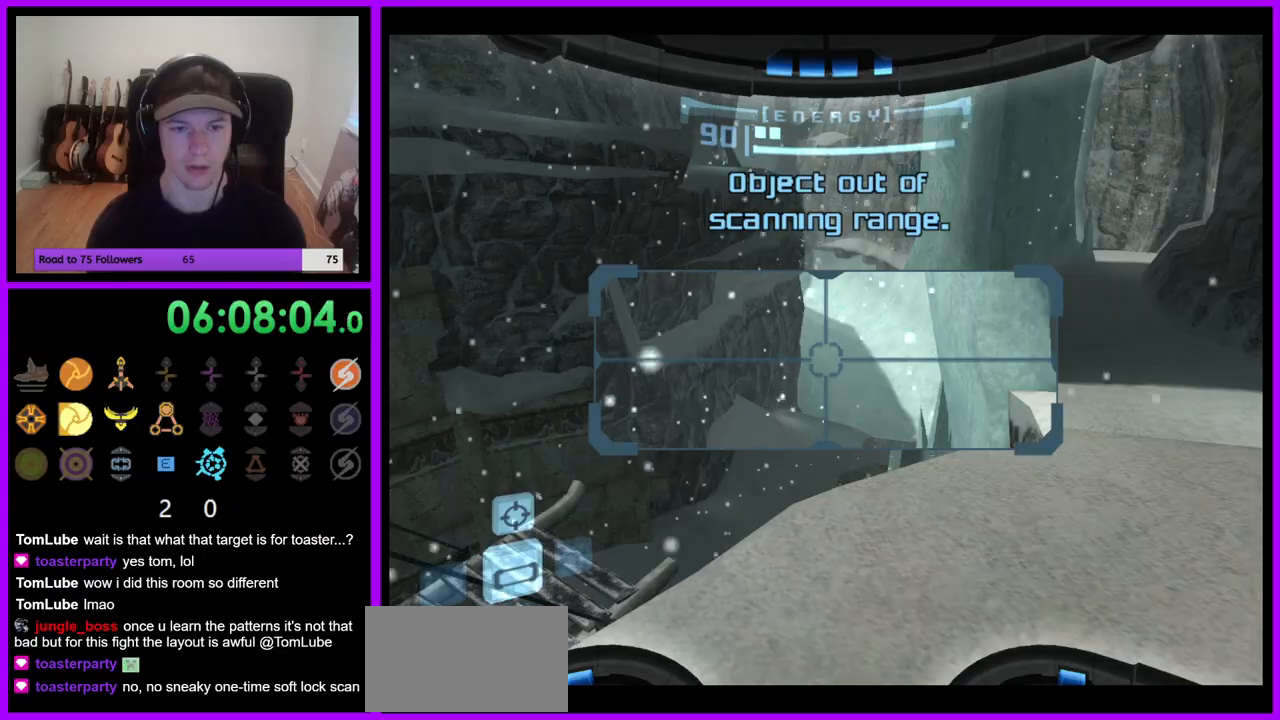
{"dt_ms": 500, "buttons": ["L1"], "left_stick": "center", "right_stick": "center", "events": [[300, "left_stick", "left"], [450, "left_stick", "center"]]}
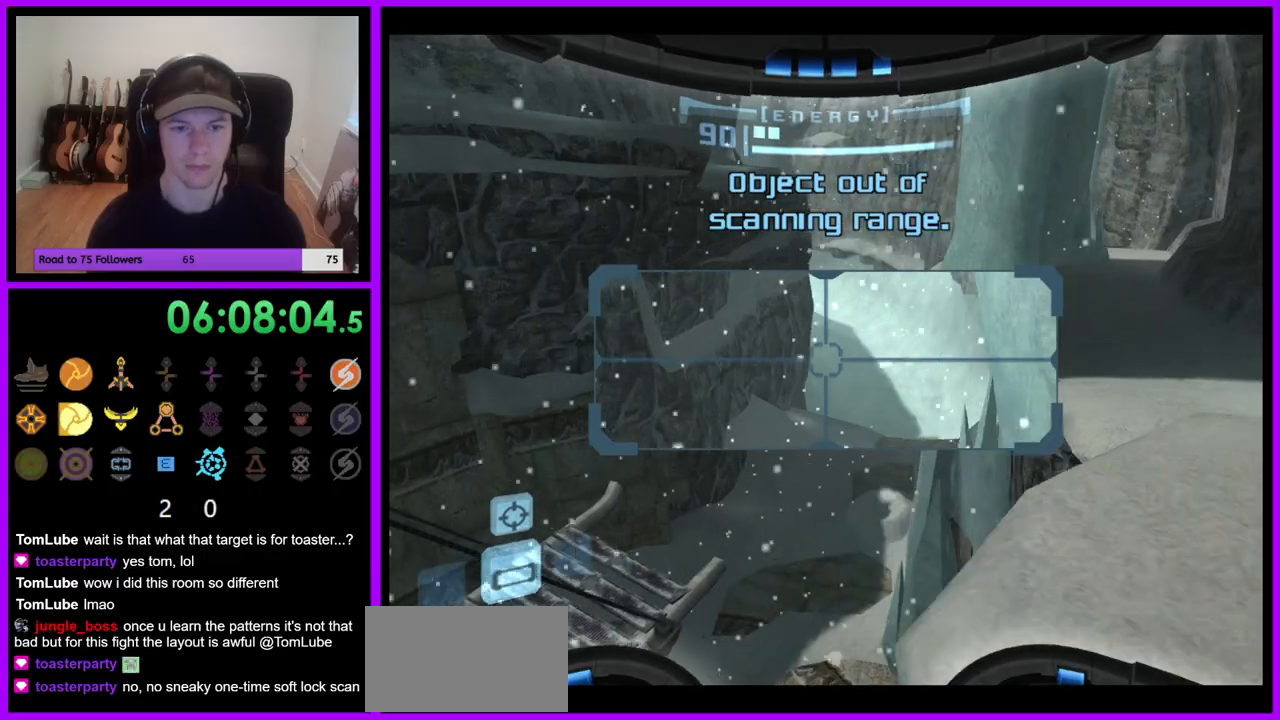
{"dt_ms": 500, "buttons": ["L1"], "left_stick": "center", "right_stick": "center", "events": [[83, "left_stick", "up"], [183, "left_stick", "center"]]}
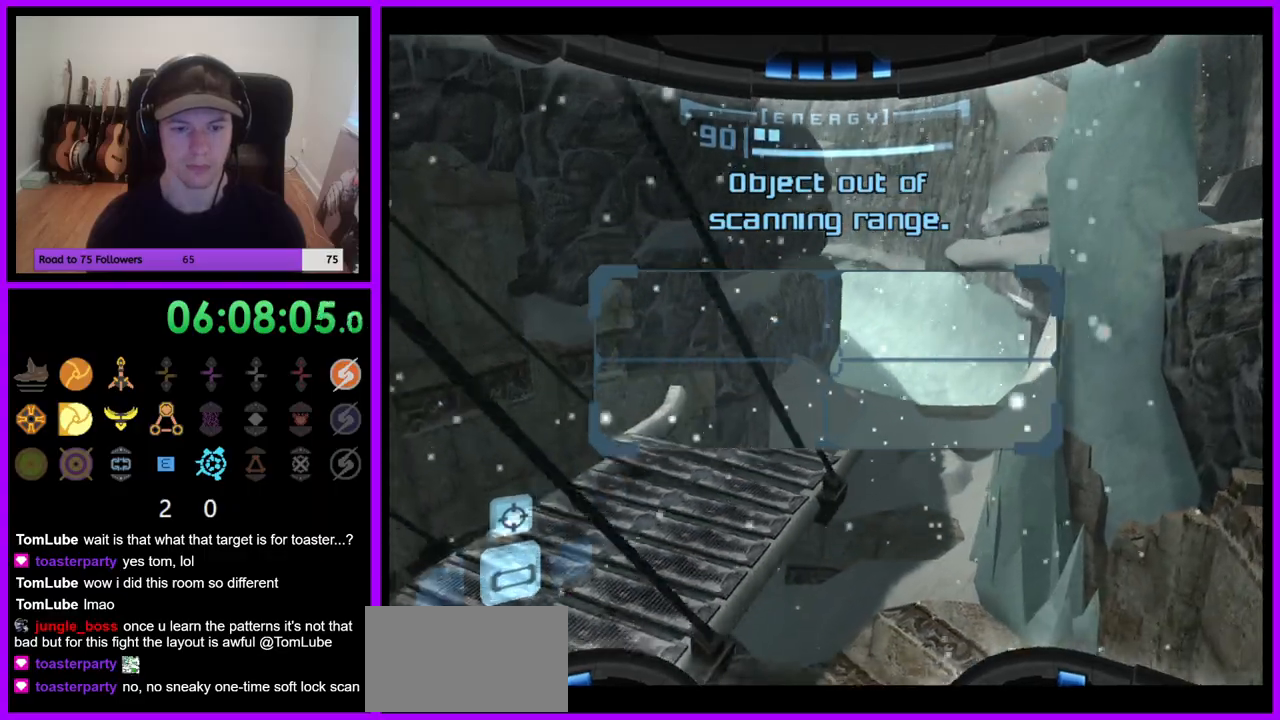
{"dt_ms": 500, "buttons": [], "left_stick": "up-right", "right_stick": "center", "events": [[133, "L1", "up"], [200, "left_stick", "up-right"], [400, "B", "down"], [417, "B", "up"]]}
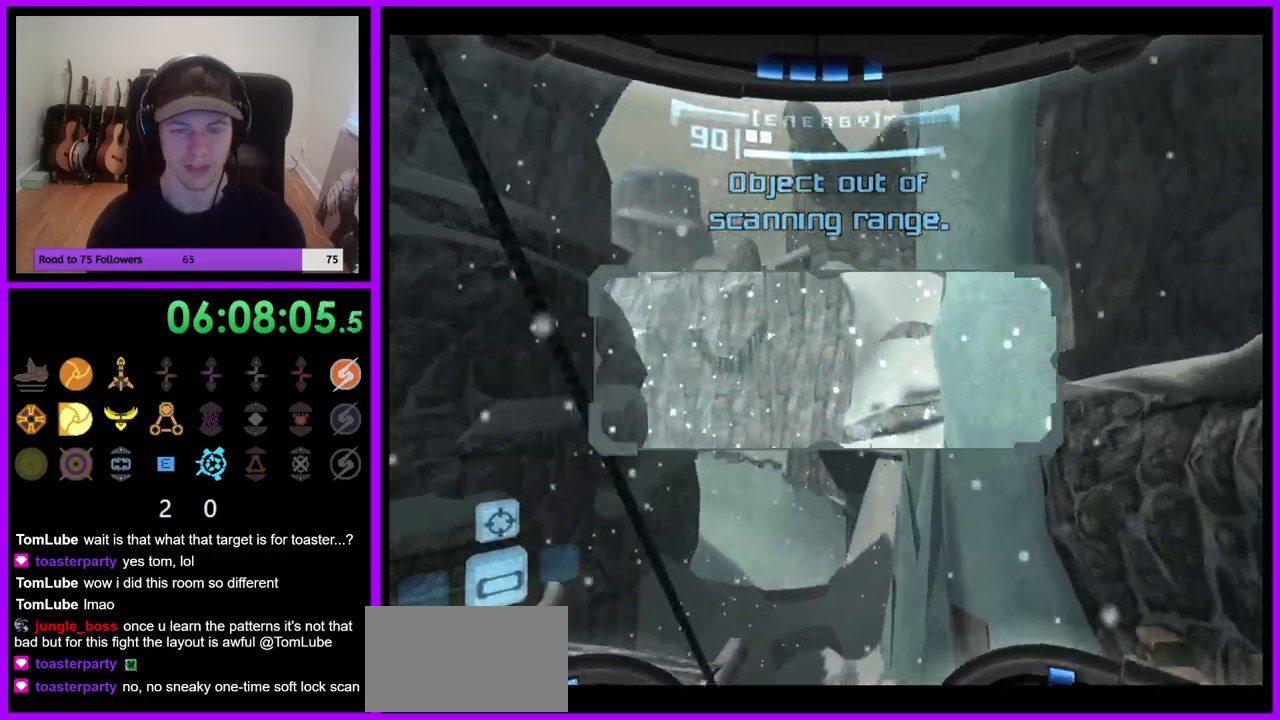
{"dt_ms": 500, "buttons": ["A"], "left_stick": "up-left", "right_stick": "center", "events": [[100, "left_stick", "up"], [417, "A", "down"], [433, "left_stick", "up-left"]]}
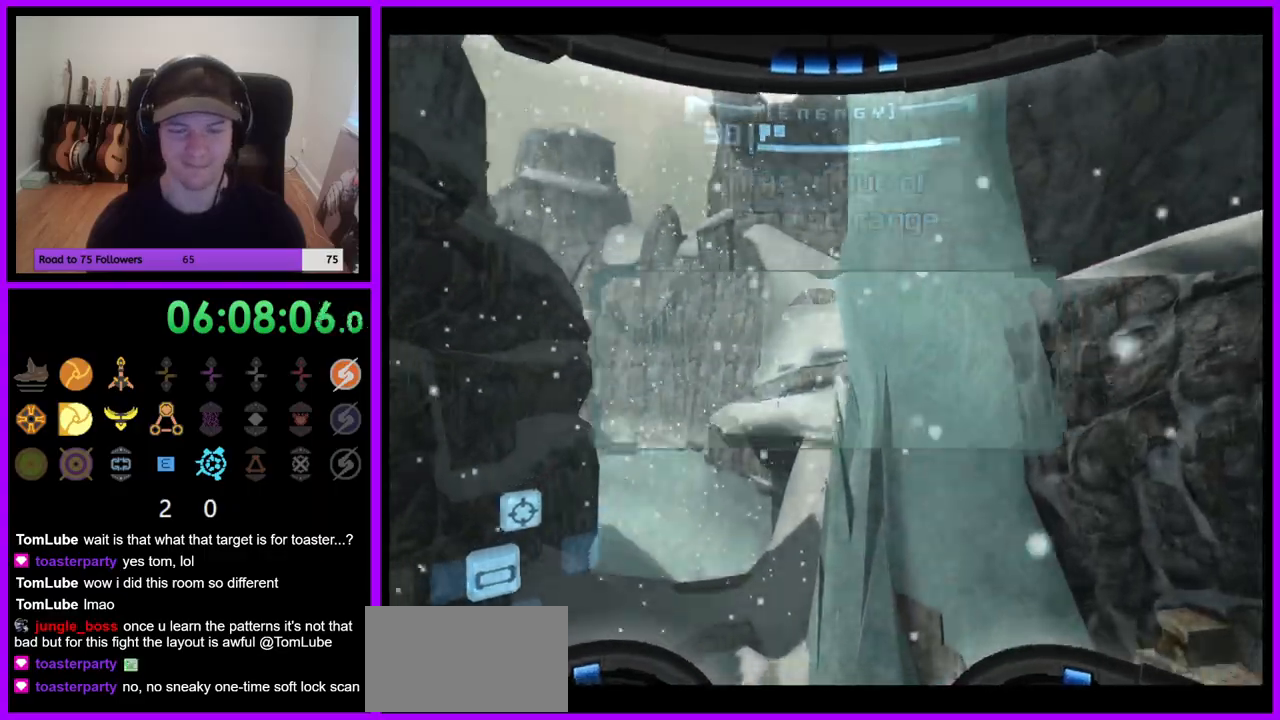
{"dt_ms": 500, "buttons": [], "left_stick": "up", "right_stick": "center", "events": [[17, "A", "up"], [67, "left_stick", "up"]]}
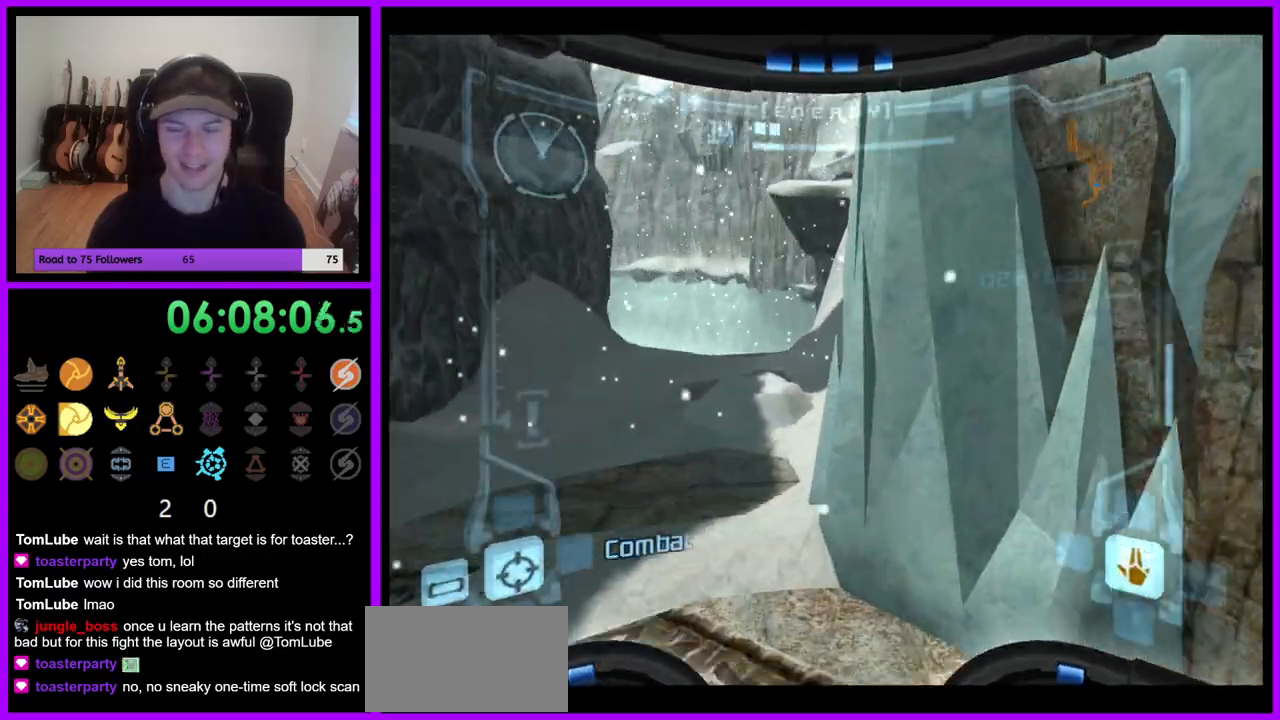
{"dt_ms": 500, "buttons": [], "left_stick": "up", "right_stick": "center", "events": [[33, "L1", "down"], [67, "left_stick", "up-left"], [183, "B", "down"], [300, "B", "up"], [417, "left_stick", "up"], [433, "L1", "up"]]}
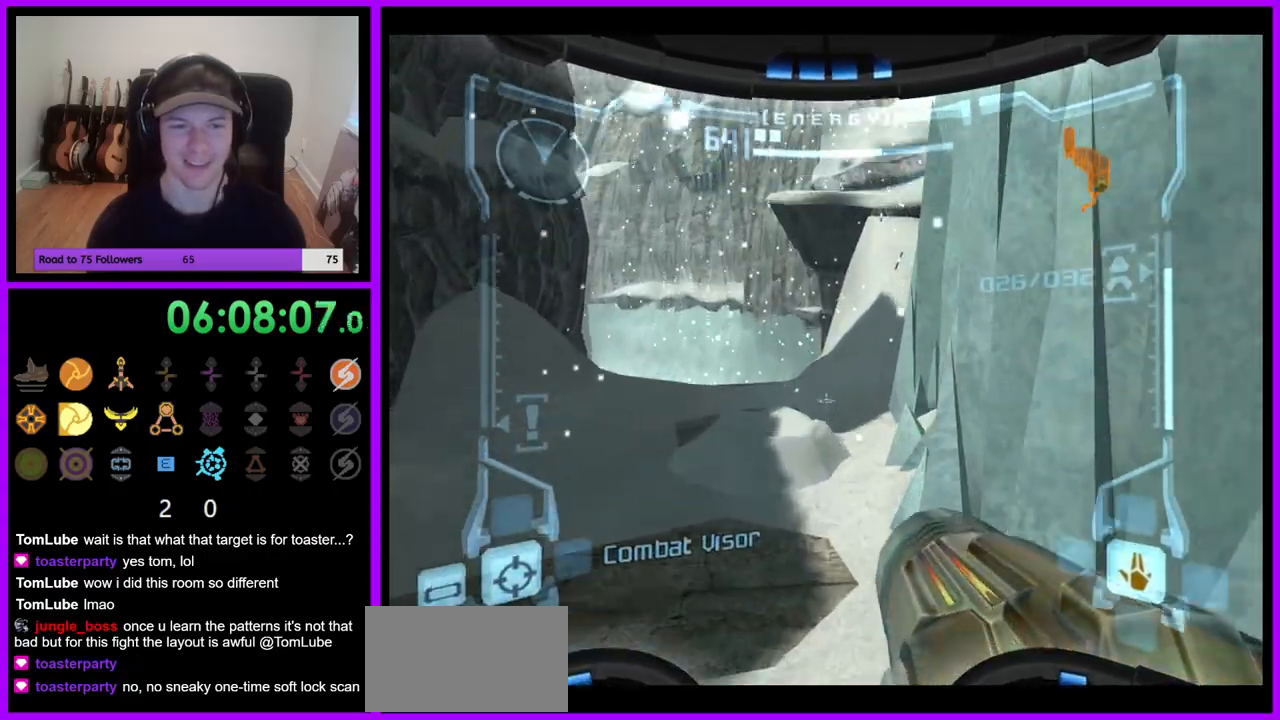
{"dt_ms": 500, "buttons": [], "left_stick": "up", "right_stick": "center", "events": [[133, "left_stick", "up-right"], [283, "left_stick", "up"]]}
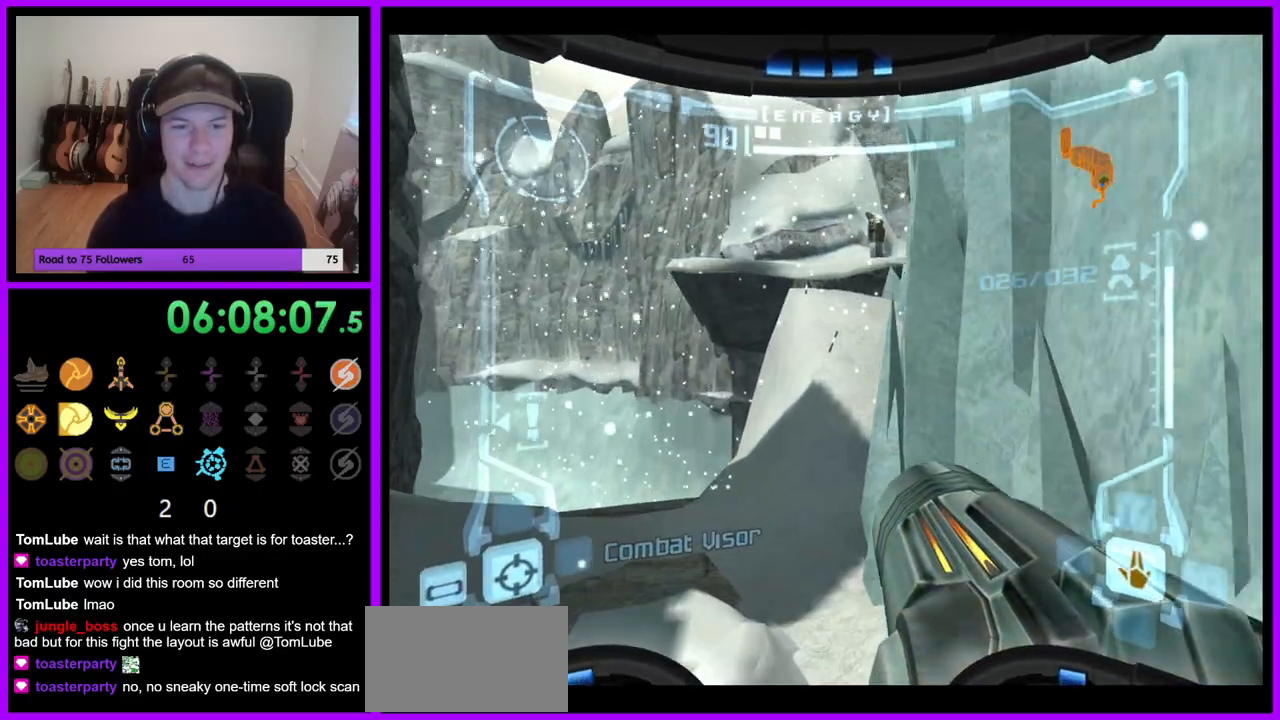
{"dt_ms": 500, "buttons": ["L1"], "left_stick": "up", "right_stick": "center", "events": [[150, "L1", "down"], [267, "B", "down"], [350, "B", "up"]]}